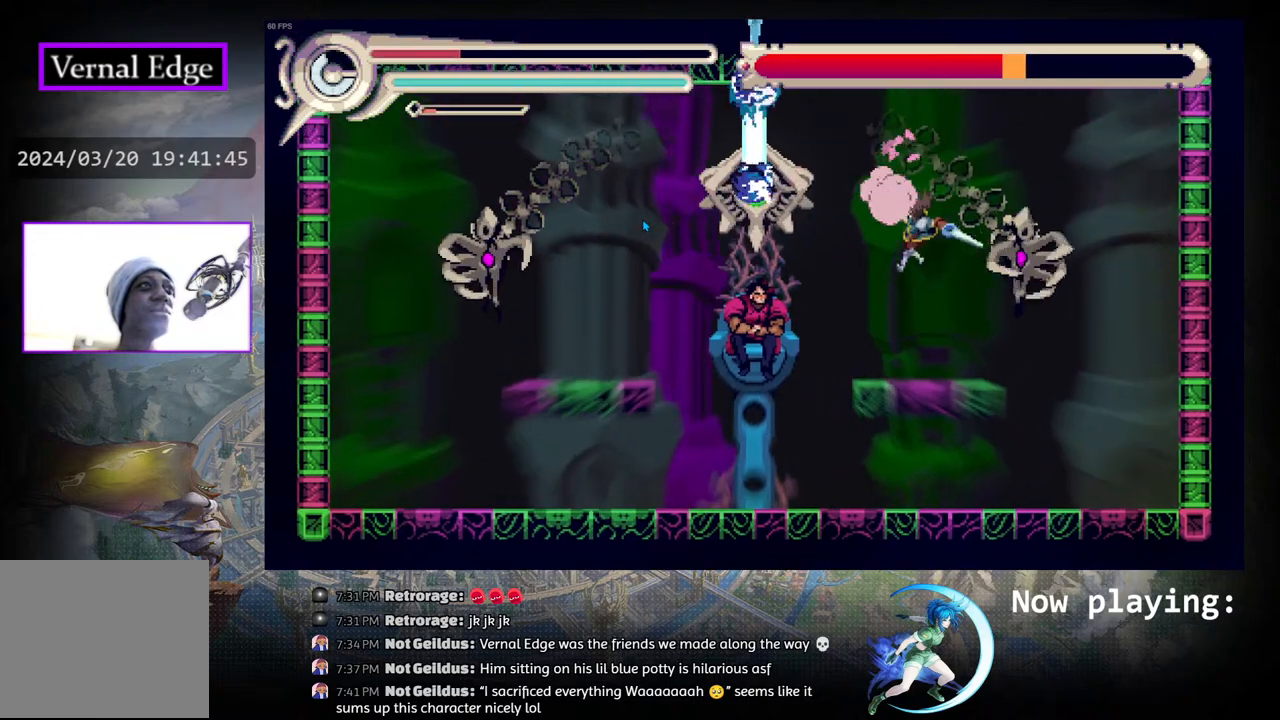
Gameplay with a controller (PlayStation layout); each line is a JSON object with the inputs held at the frame after it. "events" lists button and stick changes between this image and that frame as [ms after this image, input, new state], when the widget could be followed in between. Not read: L2 R2 TOUCHPAD.
{"buttons": ["R1", "DPAD_LEFT"], "left_stick": "center", "right_stick": "center", "events": [[217, "DPAD_LEFT", "down"], [400, "R1", "down"]]}
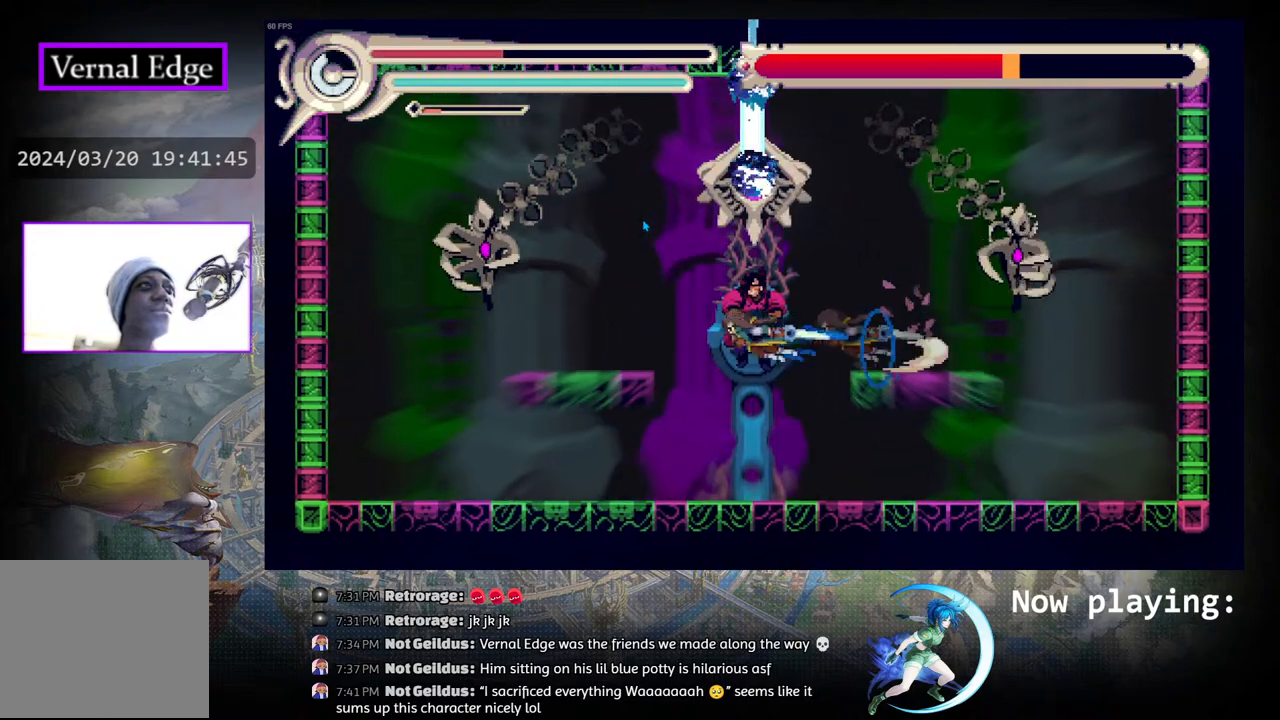
{"buttons": [], "left_stick": "center", "right_stick": "center", "events": [[100, "R1", "up"], [267, "DPAD_LEFT", "up"]]}
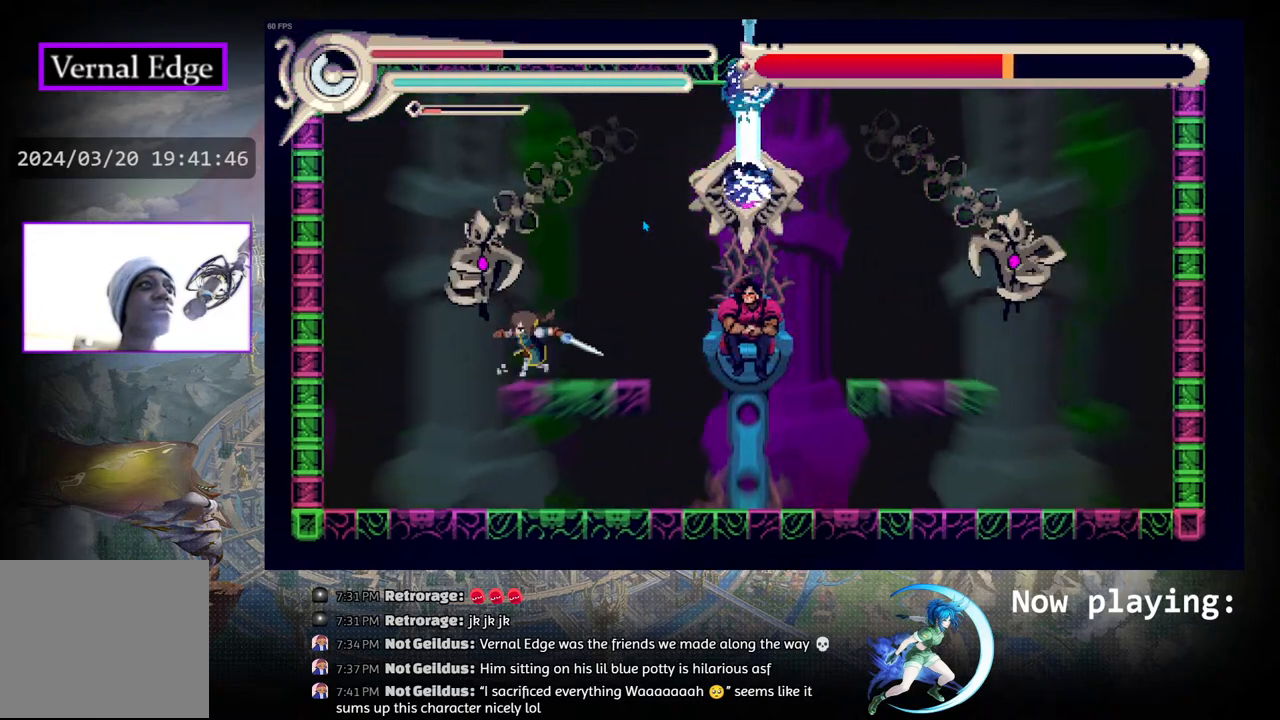
{"buttons": ["DPAD_RIGHT"], "left_stick": "center", "right_stick": "center", "events": [[50, "DPAD_RIGHT", "down"]]}
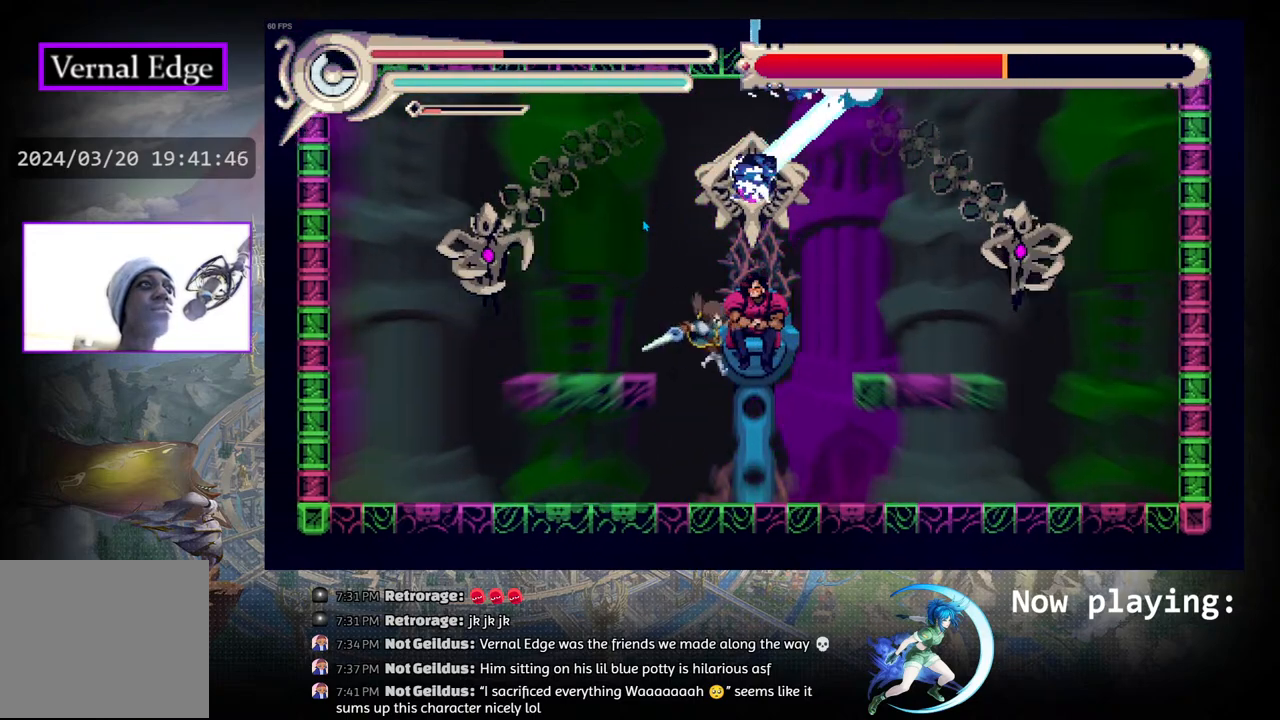
{"buttons": ["R1", "DPAD_RIGHT"], "left_stick": "center", "right_stick": "center", "events": [[100, "DPAD_RIGHT", "up"], [217, "DPAD_LEFT", "down"], [333, "CIRCLE", "down"], [400, "DPAD_LEFT", "up"], [450, "DPAD_RIGHT", "down"], [467, "CIRCLE", "up"], [467, "R1", "down"]]}
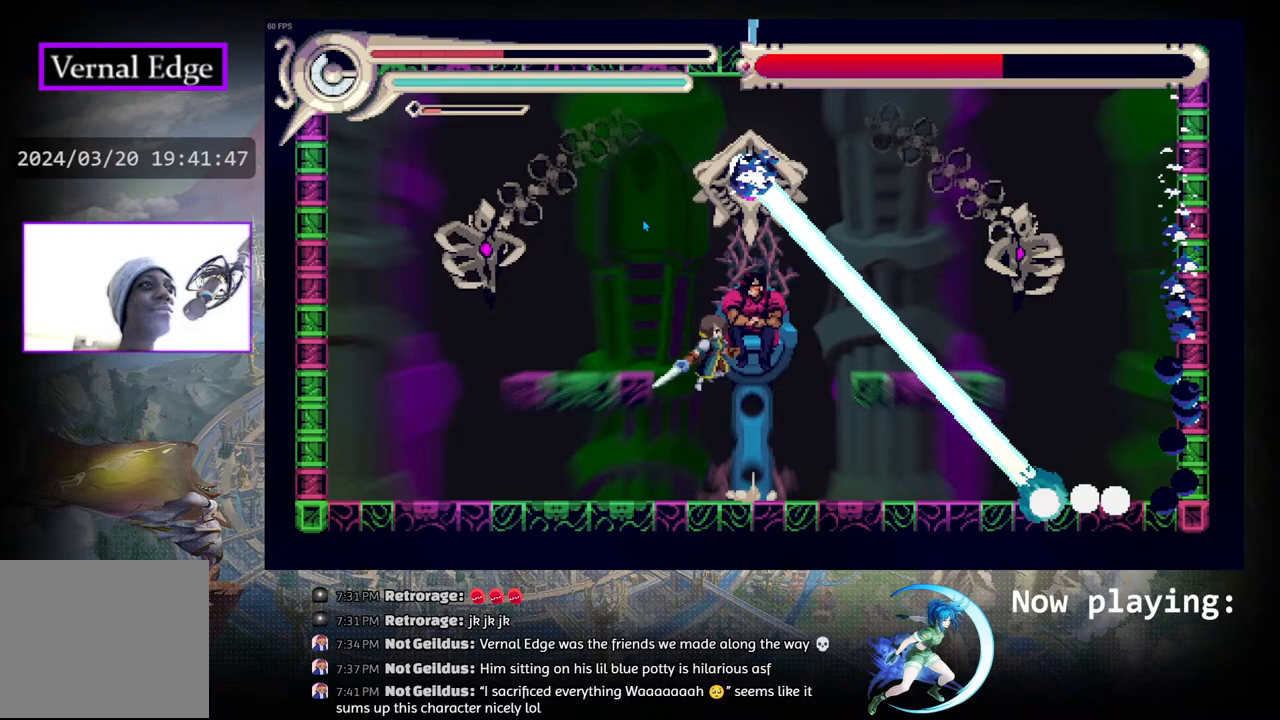
{"buttons": [], "left_stick": "center", "right_stick": "center", "events": [[117, "DPAD_RIGHT", "up"], [167, "R1", "up"]]}
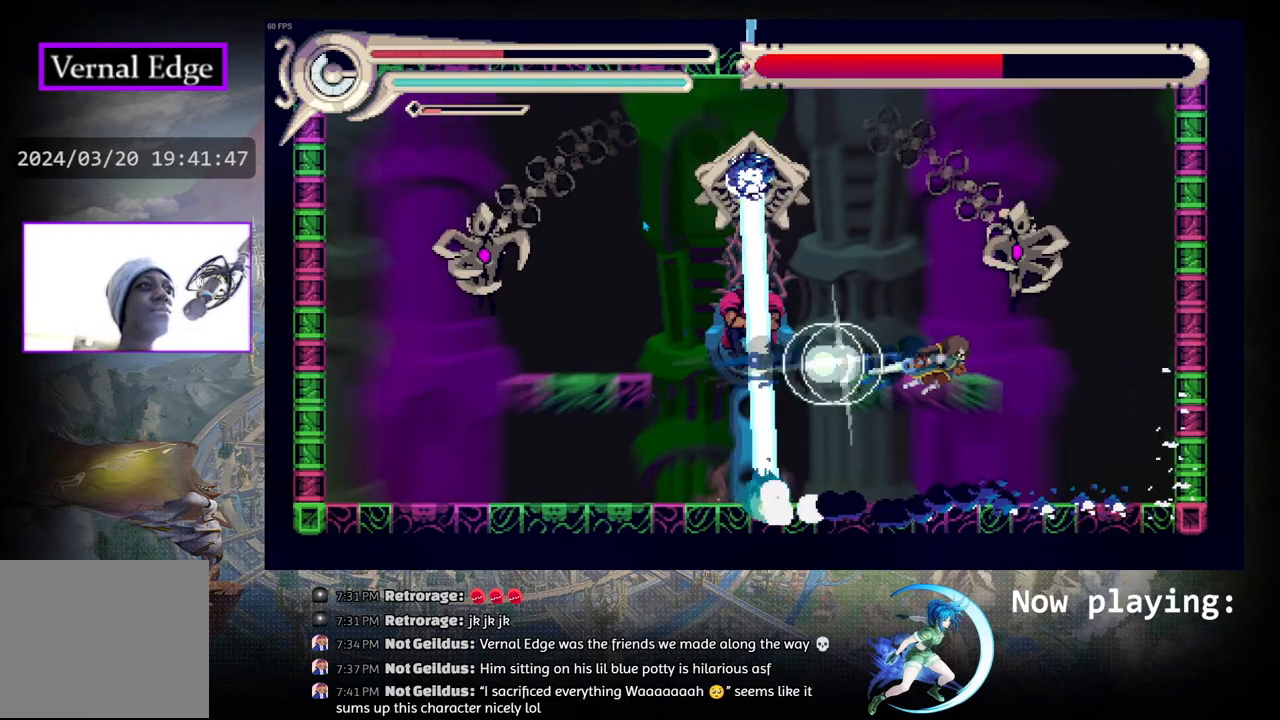
{"buttons": ["CIRCLE", "DPAD_LEFT"], "left_stick": "center", "right_stick": "center", "events": [[300, "DPAD_LEFT", "down"], [367, "DPAD_LEFT", "up"], [417, "CIRCLE", "down"], [450, "DPAD_LEFT", "down"]]}
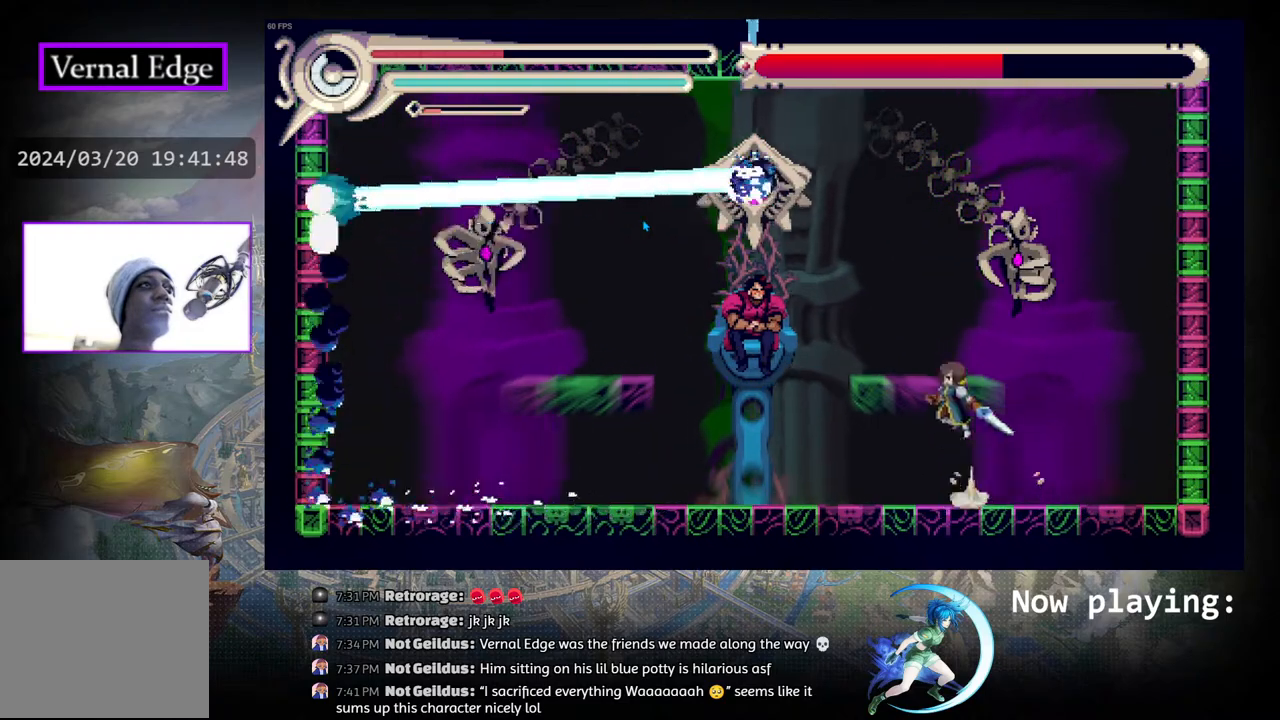
{"buttons": [], "left_stick": "center", "right_stick": "center", "events": [[67, "CIRCLE", "up"], [133, "SQUARE", "down"], [233, "DPAD_LEFT", "up"], [233, "SQUARE", "up"]]}
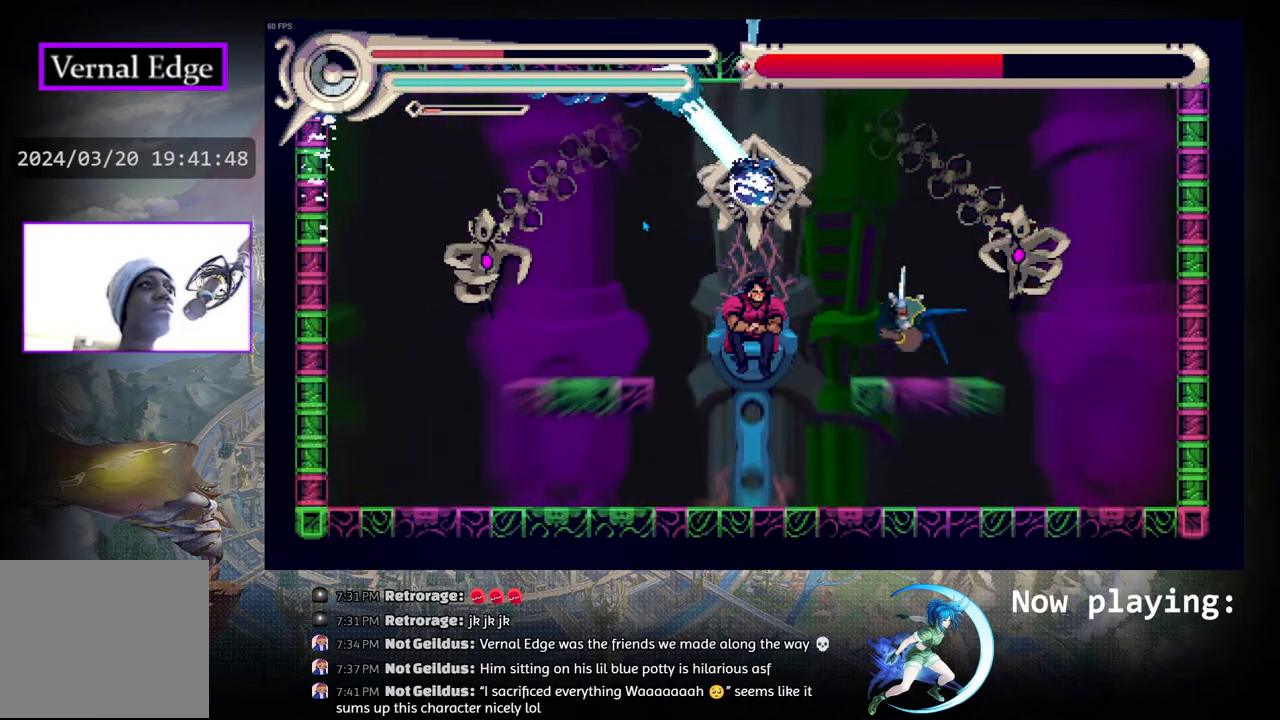
{"buttons": [], "left_stick": "center", "right_stick": "center", "events": []}
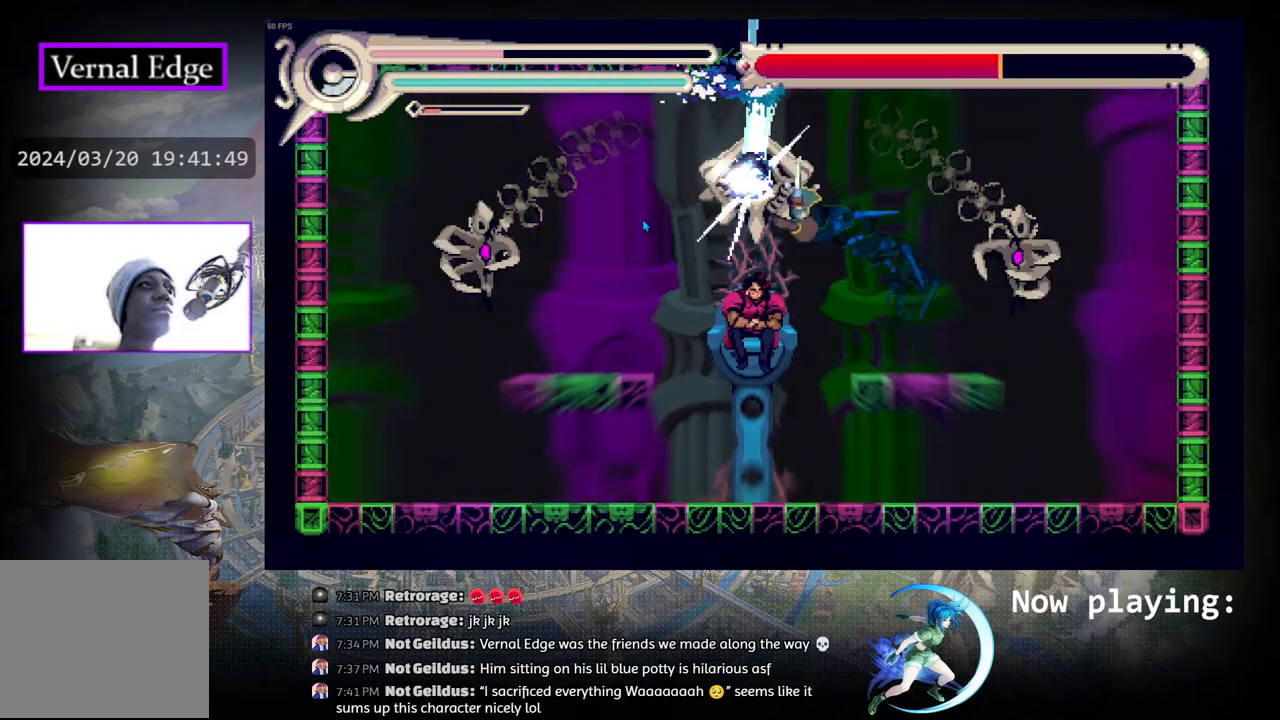
{"buttons": [], "left_stick": "center", "right_stick": "center", "events": []}
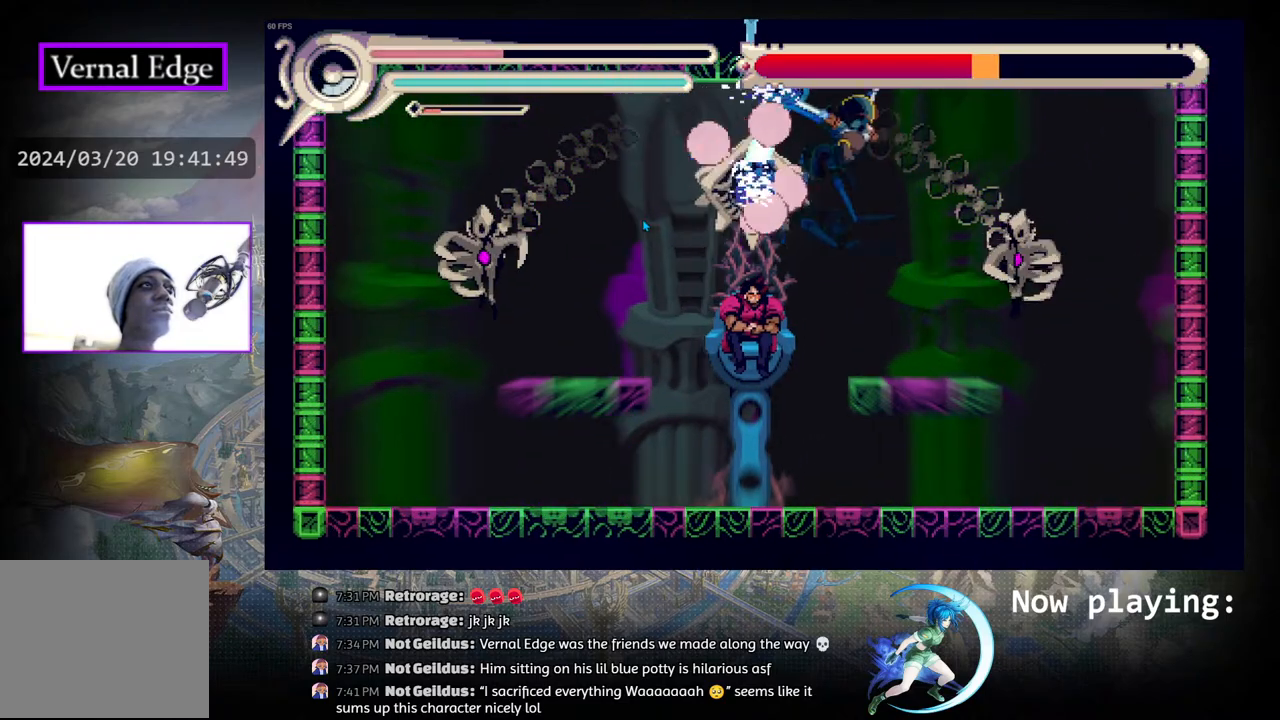
{"buttons": [], "left_stick": "center", "right_stick": "center", "events": []}
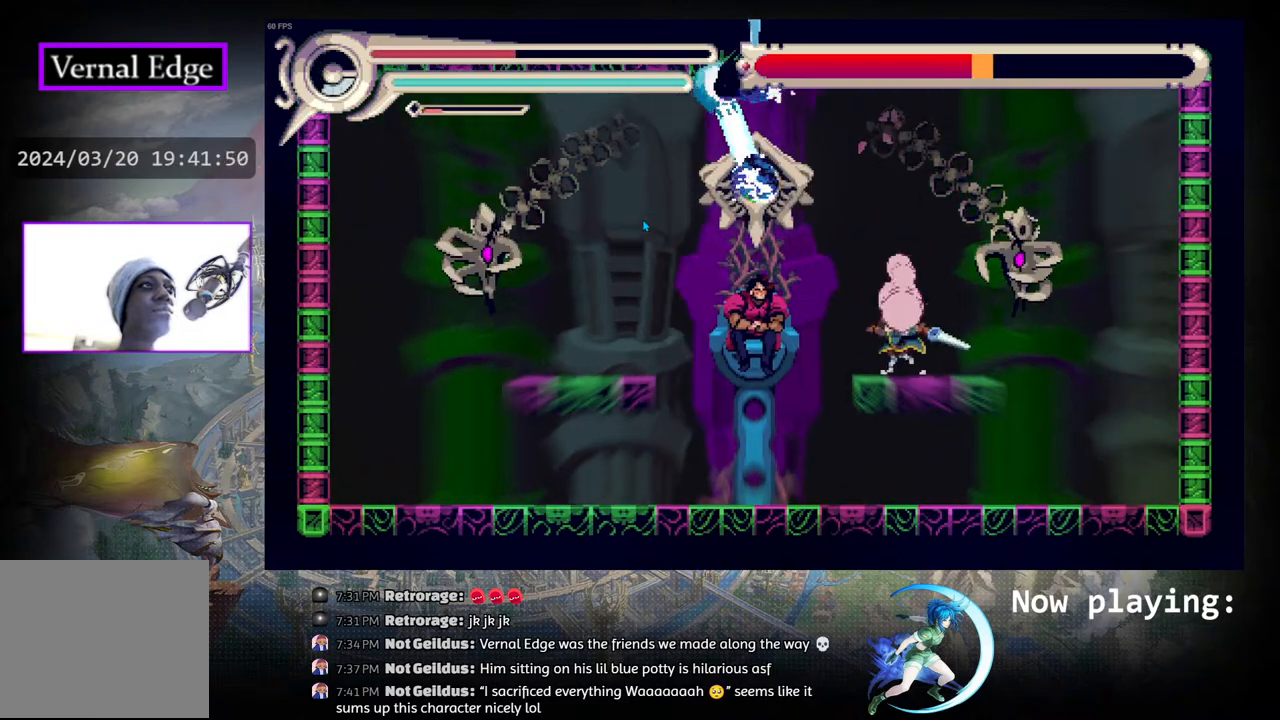
{"buttons": ["DPAD_LEFT"], "left_stick": "center", "right_stick": "center", "events": [[467, "DPAD_LEFT", "down"]]}
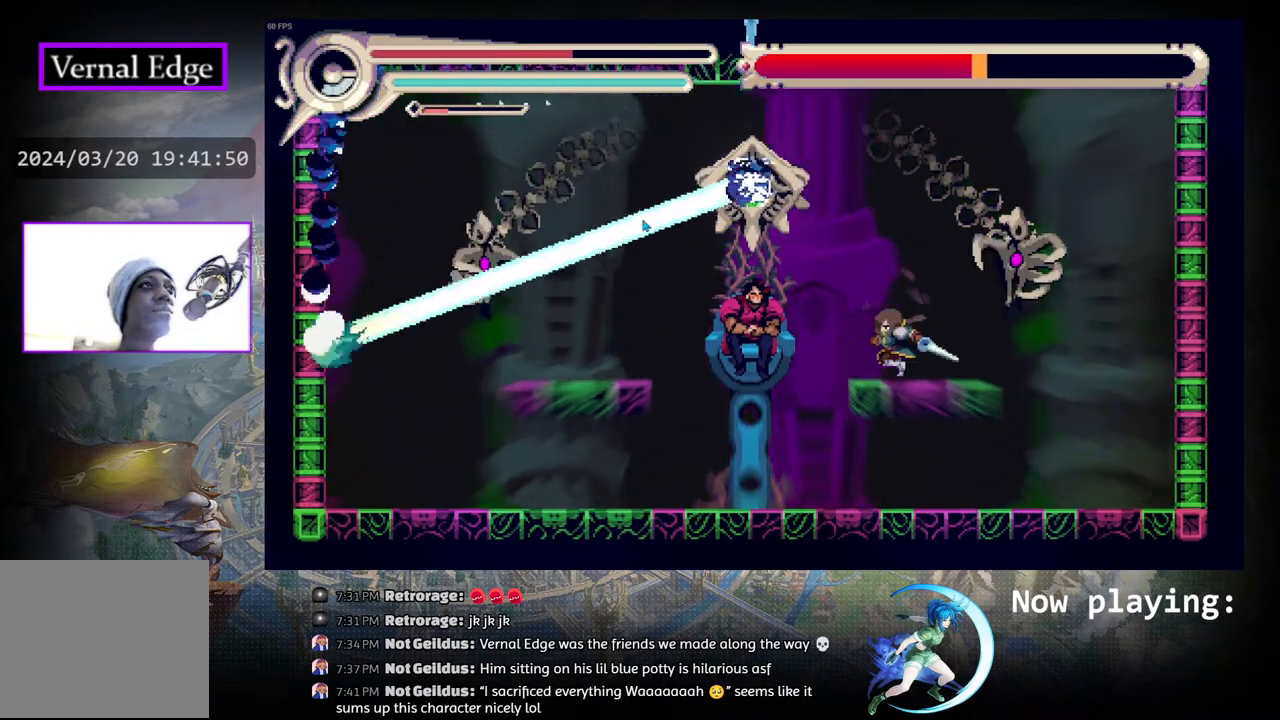
{"buttons": [], "left_stick": "center", "right_stick": "center", "events": [[67, "R1", "down"], [333, "R1", "up"], [433, "DPAD_LEFT", "up"]]}
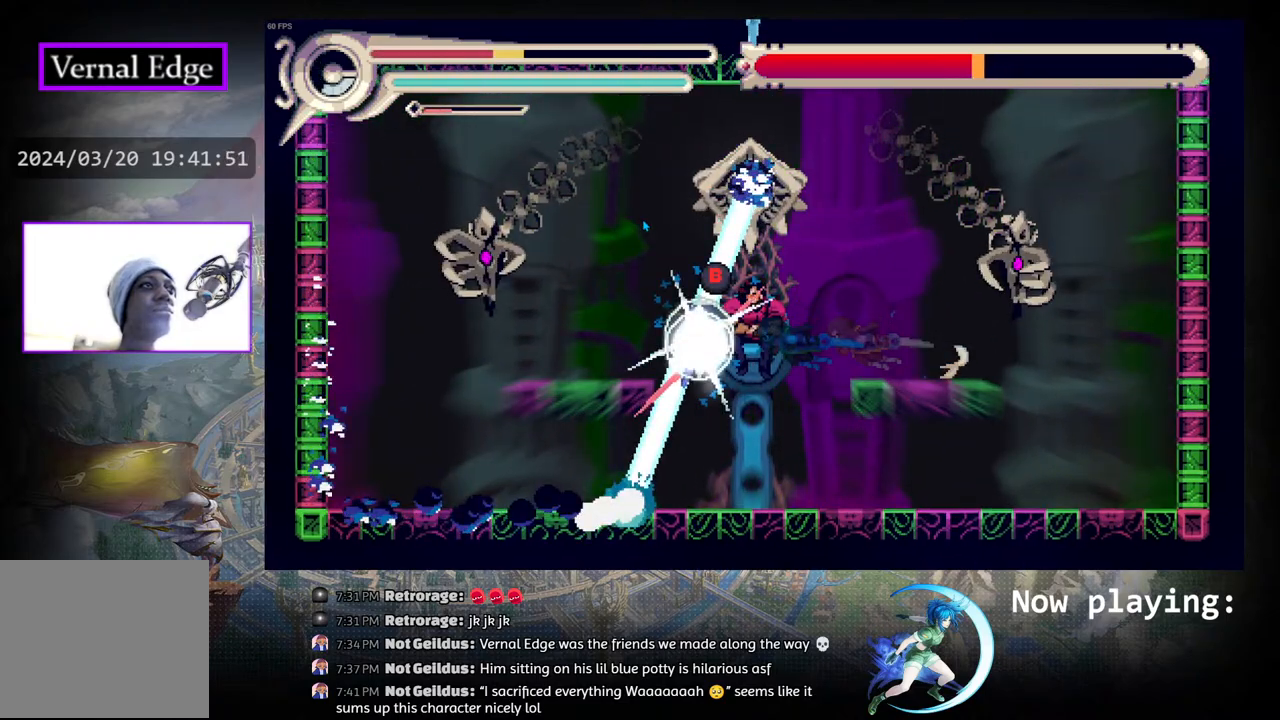
{"buttons": [], "left_stick": "center", "right_stick": "center", "events": [[150, "DPAD_LEFT", "down"], [367, "DPAD_LEFT", "up"]]}
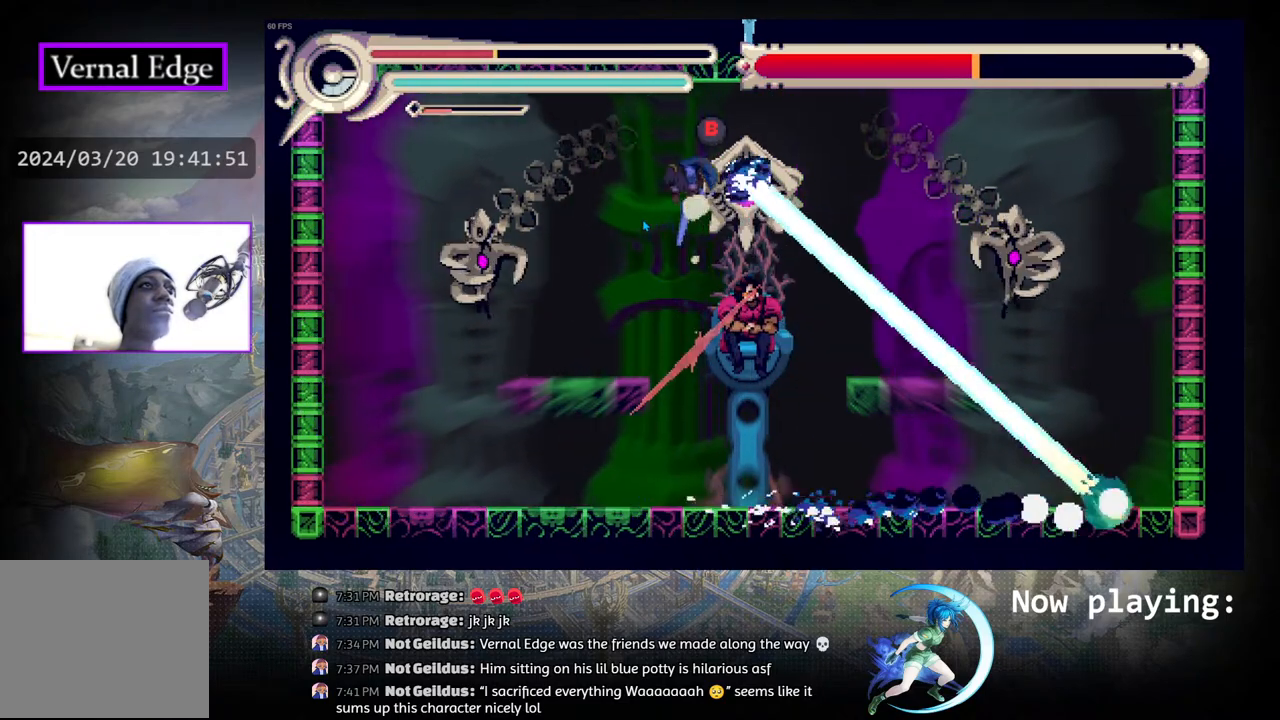
{"buttons": [], "left_stick": "center", "right_stick": "center", "events": [[83, "CIRCLE", "down"], [167, "DPAD_LEFT", "down"], [200, "CIRCLE", "up"], [383, "DPAD_LEFT", "up"]]}
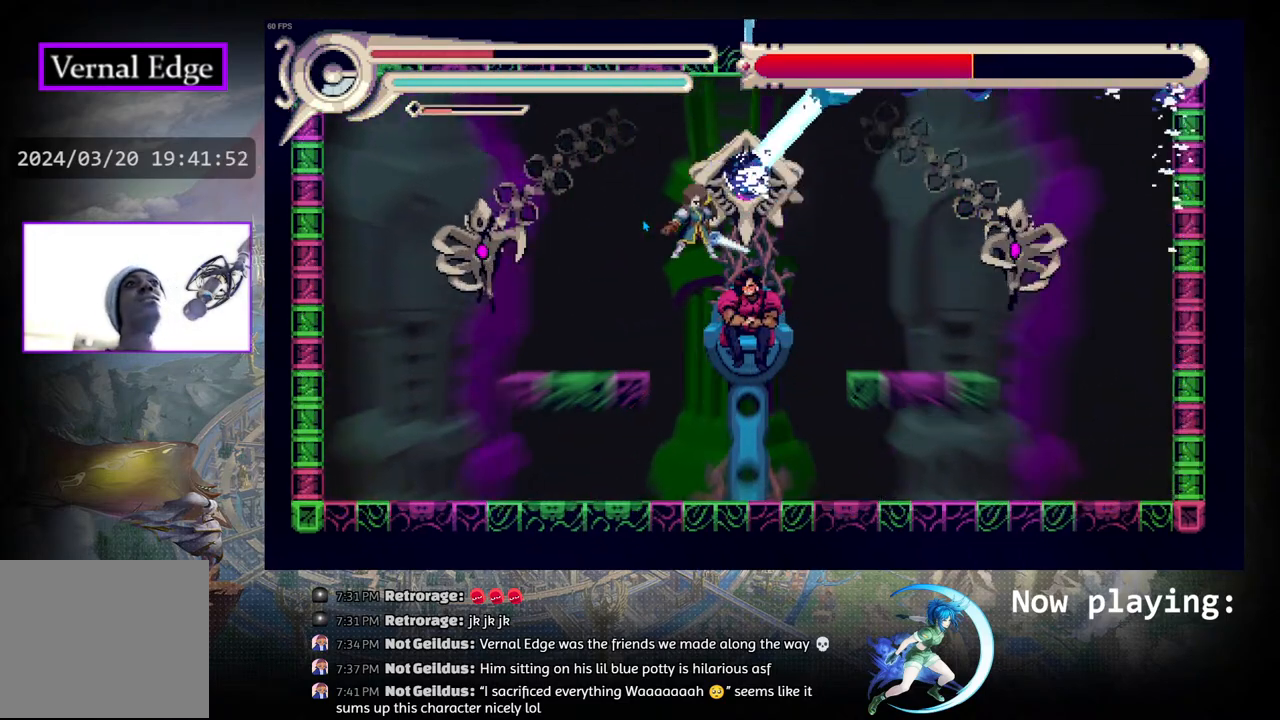
{"buttons": [], "left_stick": "center", "right_stick": "center", "events": [[100, "DPAD_LEFT", "down"], [283, "DPAD_LEFT", "up"]]}
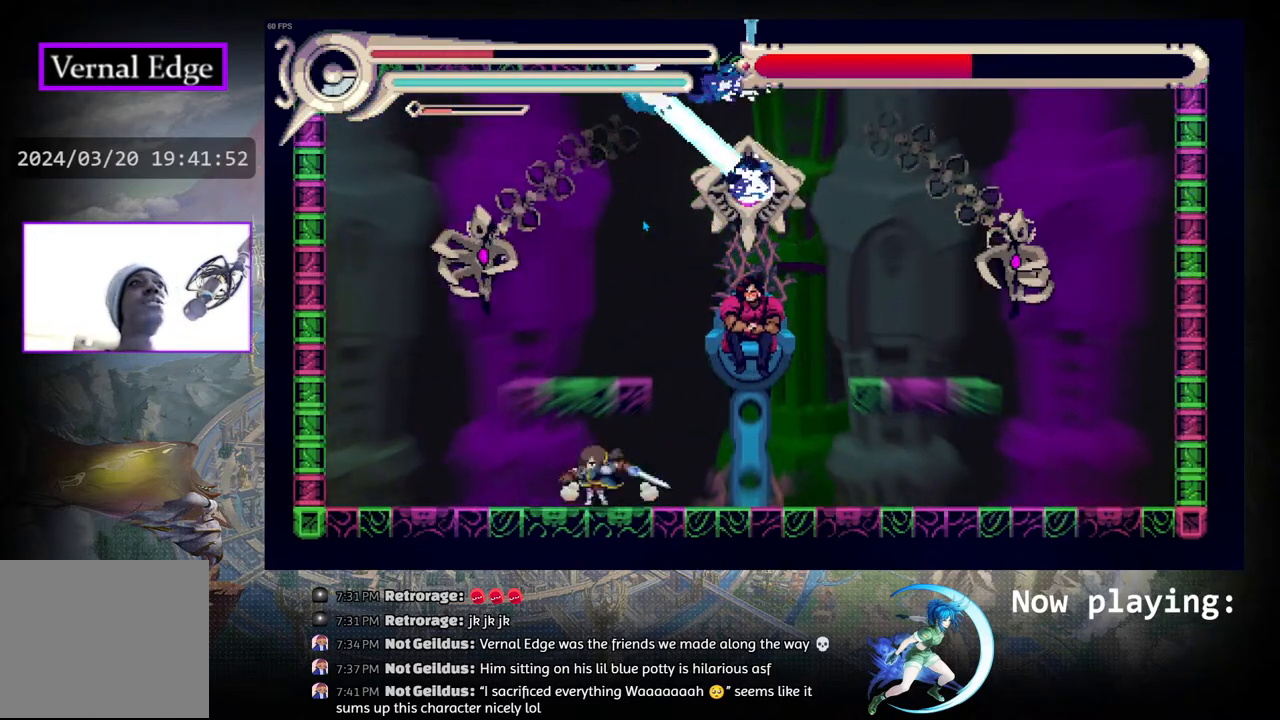
{"buttons": ["DPAD_RIGHT"], "left_stick": "center", "right_stick": "center", "events": [[33, "CIRCLE", "down"], [233, "CIRCLE", "up"], [233, "DPAD_RIGHT", "down"]]}
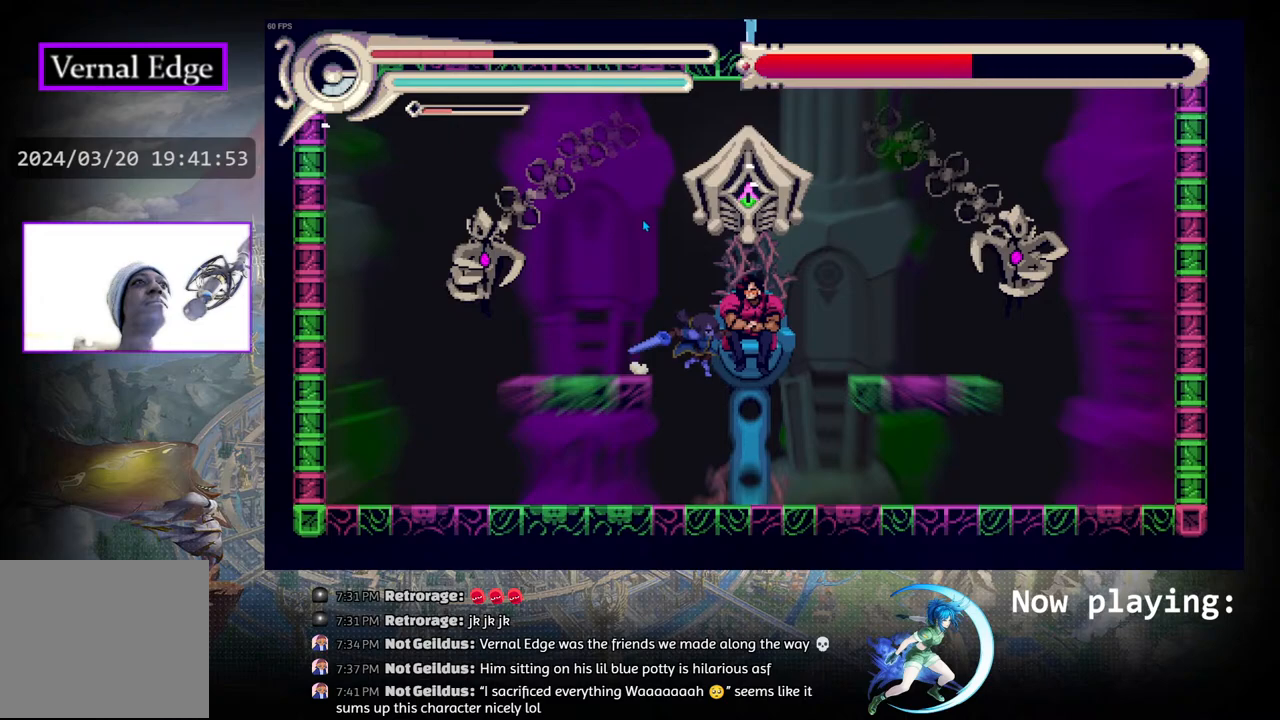
{"buttons": ["DPAD_RIGHT"], "left_stick": "center", "right_stick": "center", "events": [[50, "DPAD_RIGHT", "up"], [333, "CIRCLE", "down"], [367, "DPAD_LEFT", "down"], [450, "DPAD_LEFT", "up"], [467, "CIRCLE", "up"], [500, "DPAD_RIGHT", "down"]]}
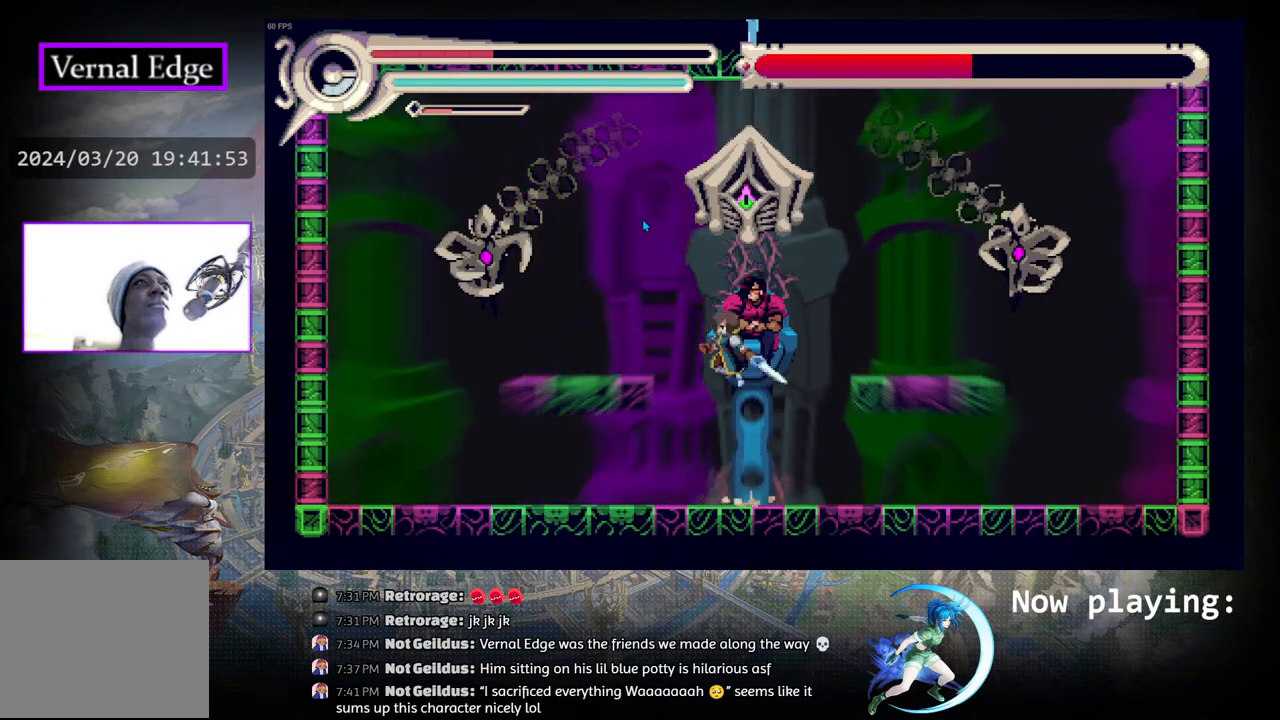
{"buttons": [], "left_stick": "center", "right_stick": "center", "events": [[67, "SQUARE", "down"], [167, "DPAD_RIGHT", "up"], [183, "SQUARE", "up"]]}
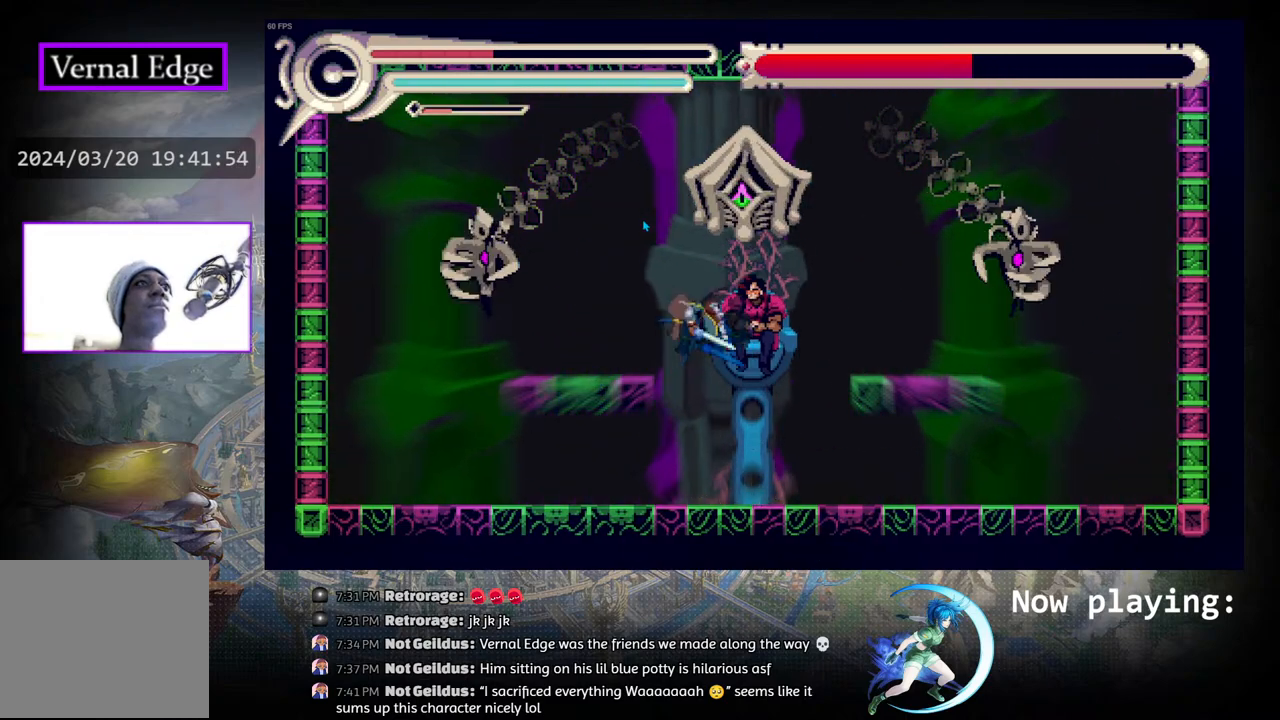
{"buttons": [], "left_stick": "center", "right_stick": "center", "events": []}
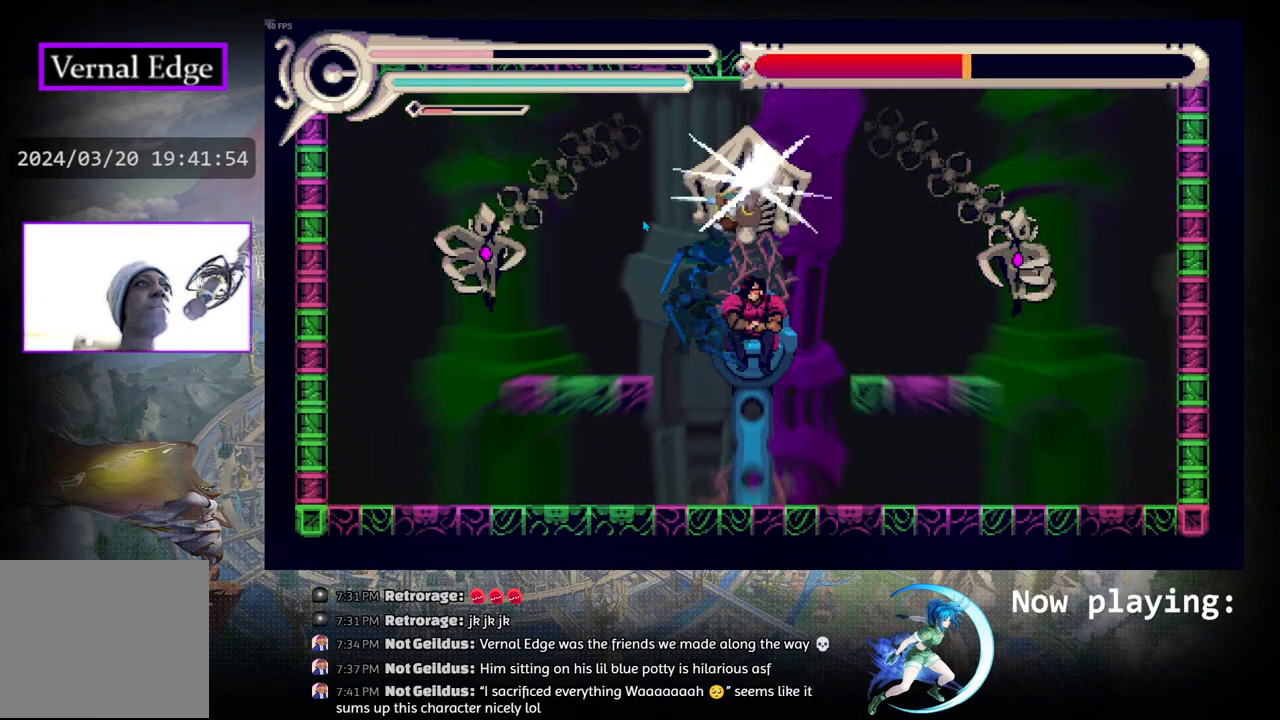
{"buttons": [], "left_stick": "center", "right_stick": "center", "events": [[400, "CROSS", "down"], [483, "CROSS", "up"]]}
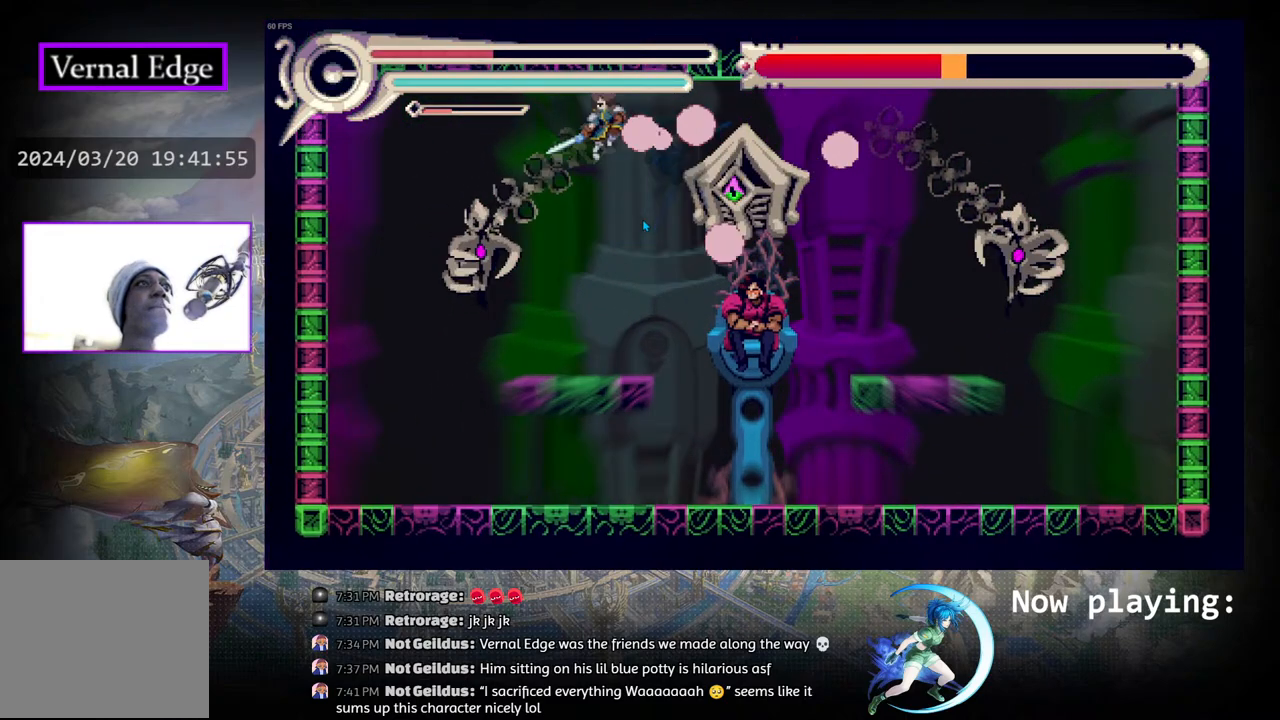
{"buttons": ["DPAD_RIGHT"], "left_stick": "center", "right_stick": "center", "events": [[50, "CROSS", "down"], [117, "CROSS", "up"], [150, "DPAD_RIGHT", "down"], [200, "CROSS", "down"], [283, "CROSS", "up"], [400, "CROSS", "down"], [500, "CROSS", "up"]]}
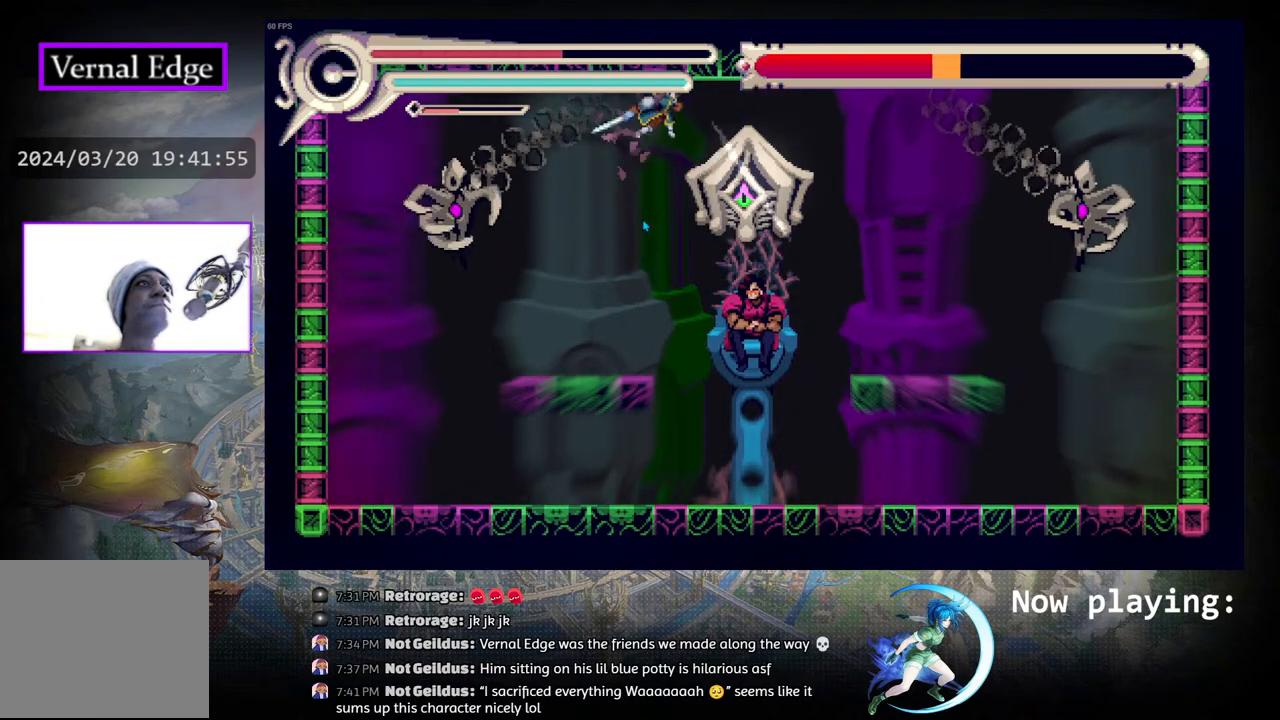
{"buttons": [], "left_stick": "center", "right_stick": "center", "events": [[83, "CROSS", "down"], [167, "CROSS", "up"], [233, "CROSS", "down"], [300, "CROSS", "up"], [383, "CROSS", "down"], [467, "CROSS", "up"], [467, "DPAD_RIGHT", "up"]]}
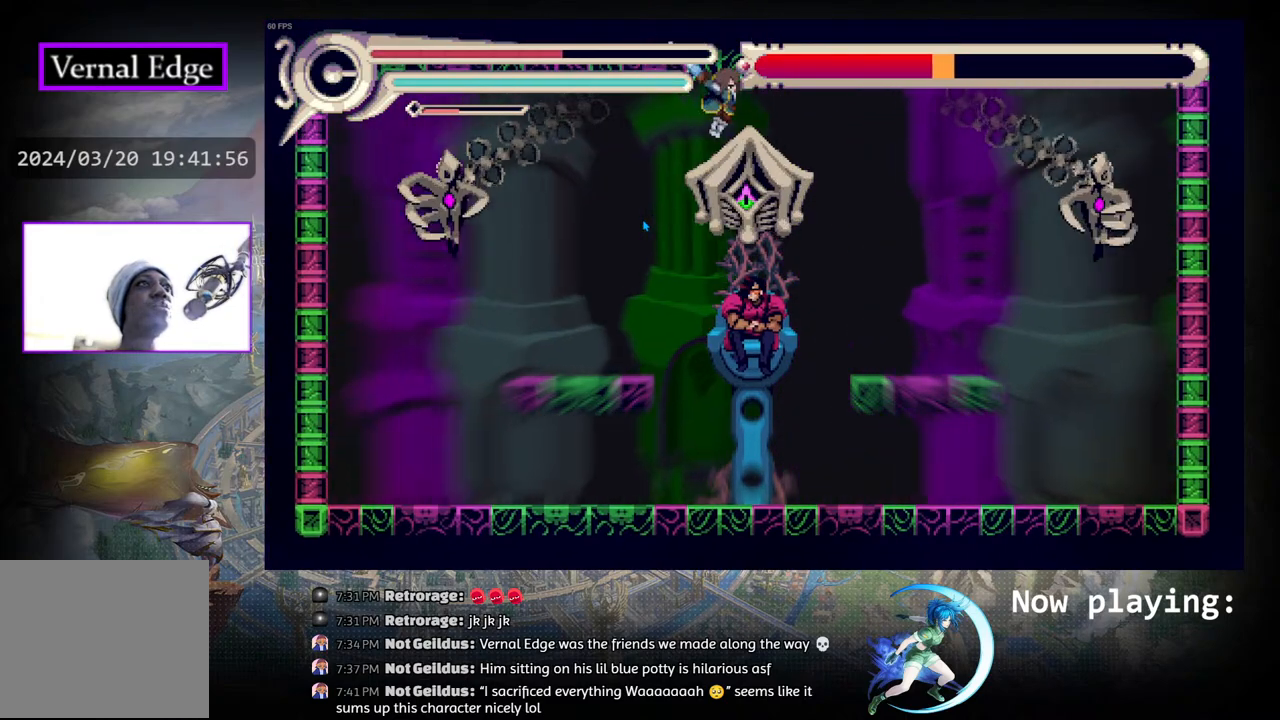
{"buttons": ["CROSS"], "left_stick": "center", "right_stick": "center", "events": [[33, "CROSS", "down"], [117, "CROSS", "up"], [167, "CROSS", "down"], [250, "CROSS", "up"], [317, "CROSS", "down"], [433, "CROSS", "up"], [483, "CROSS", "down"]]}
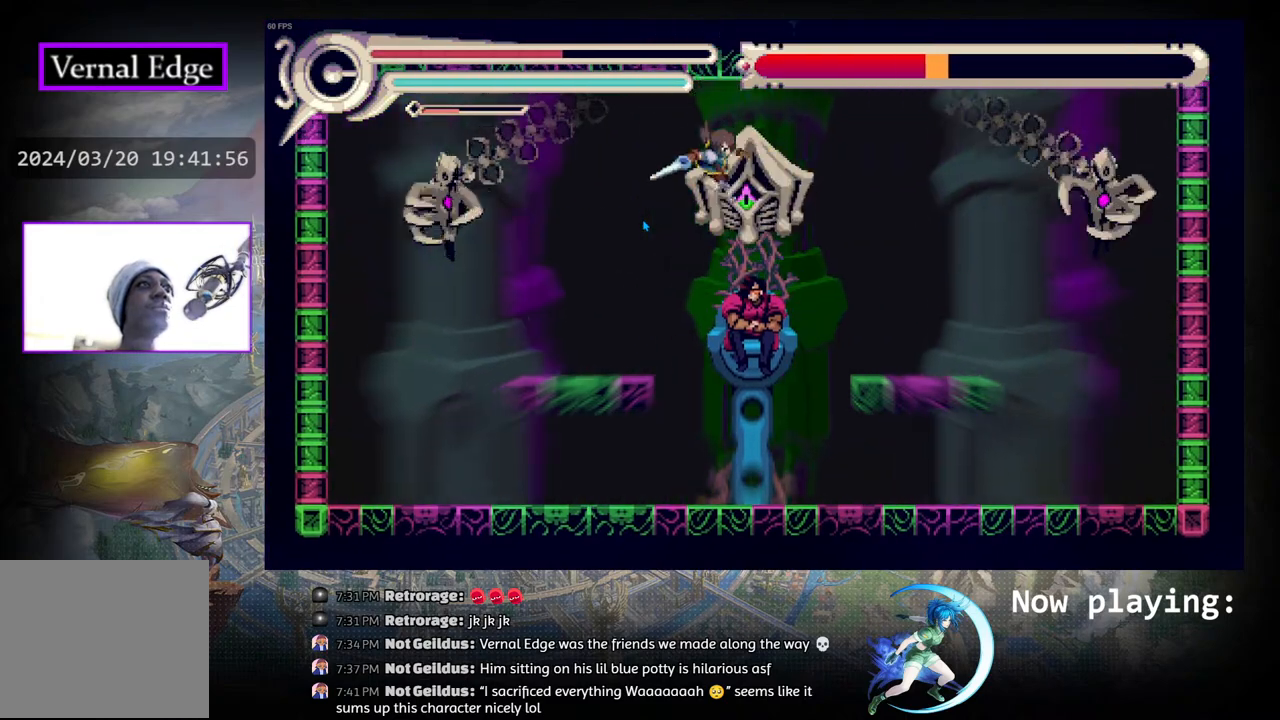
{"buttons": [], "left_stick": "center", "right_stick": "center", "events": [[83, "CROSS", "up"], [133, "CROSS", "down"], [217, "CROSS", "up"], [300, "CROSS", "down"], [383, "CROSS", "up"]]}
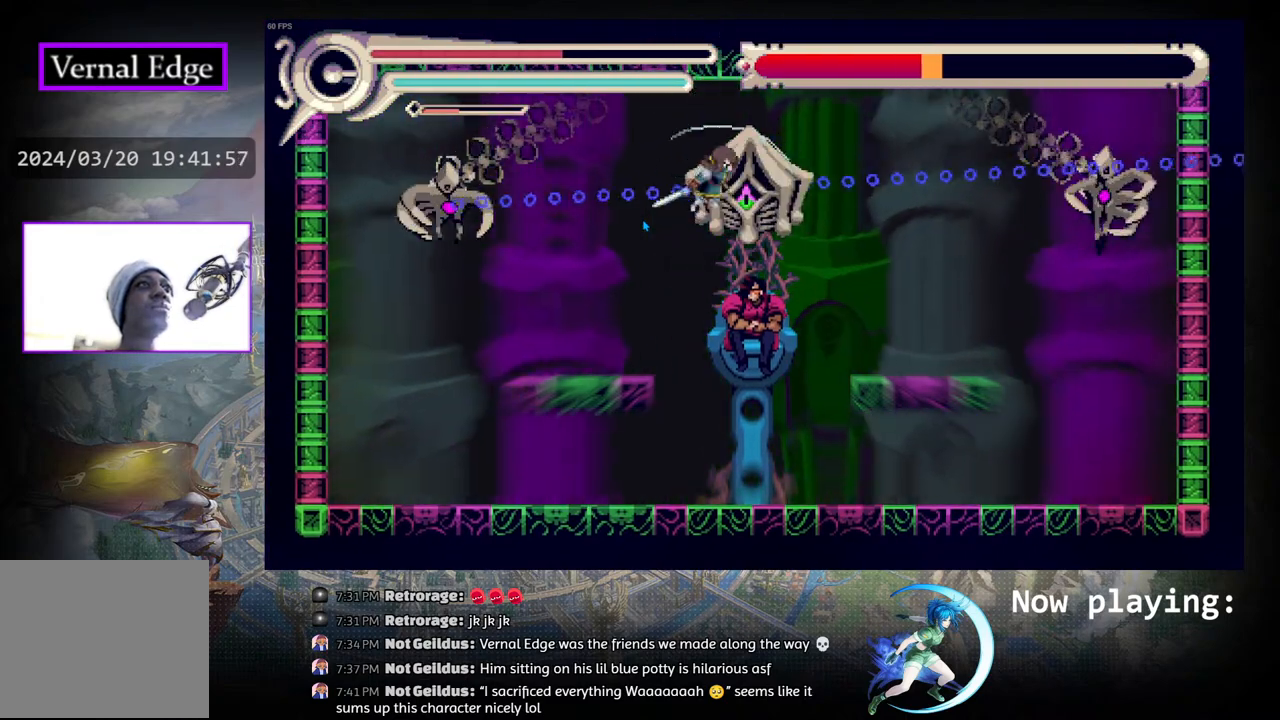
{"buttons": [], "left_stick": "center", "right_stick": "center", "events": [[33, "DPAD_DOWN", "down"], [100, "CIRCLE", "down"], [200, "CIRCLE", "up"], [267, "CIRCLE", "down"], [367, "CIRCLE", "up"], [450, "DPAD_DOWN", "up"]]}
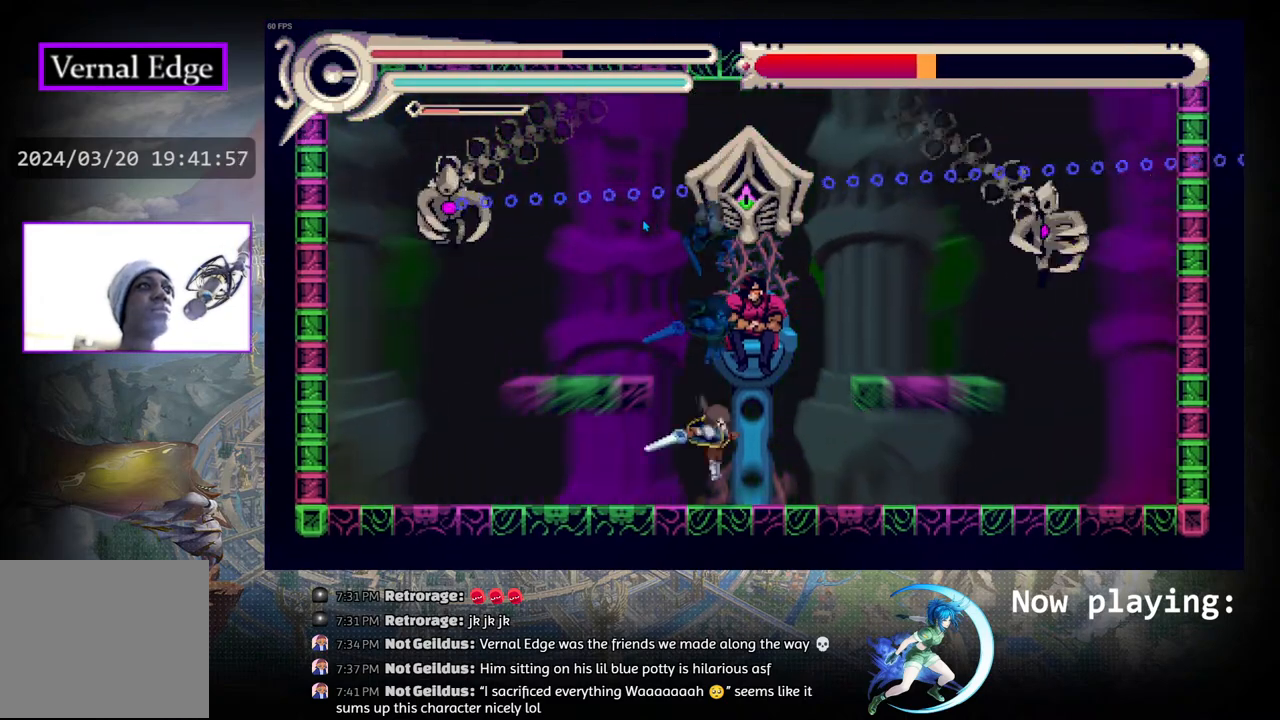
{"buttons": [], "left_stick": "center", "right_stick": "center", "events": [[200, "DPAD_LEFT", "down"], [217, "CIRCLE", "down"], [467, "DPAD_LEFT", "up"], [483, "CIRCLE", "up"]]}
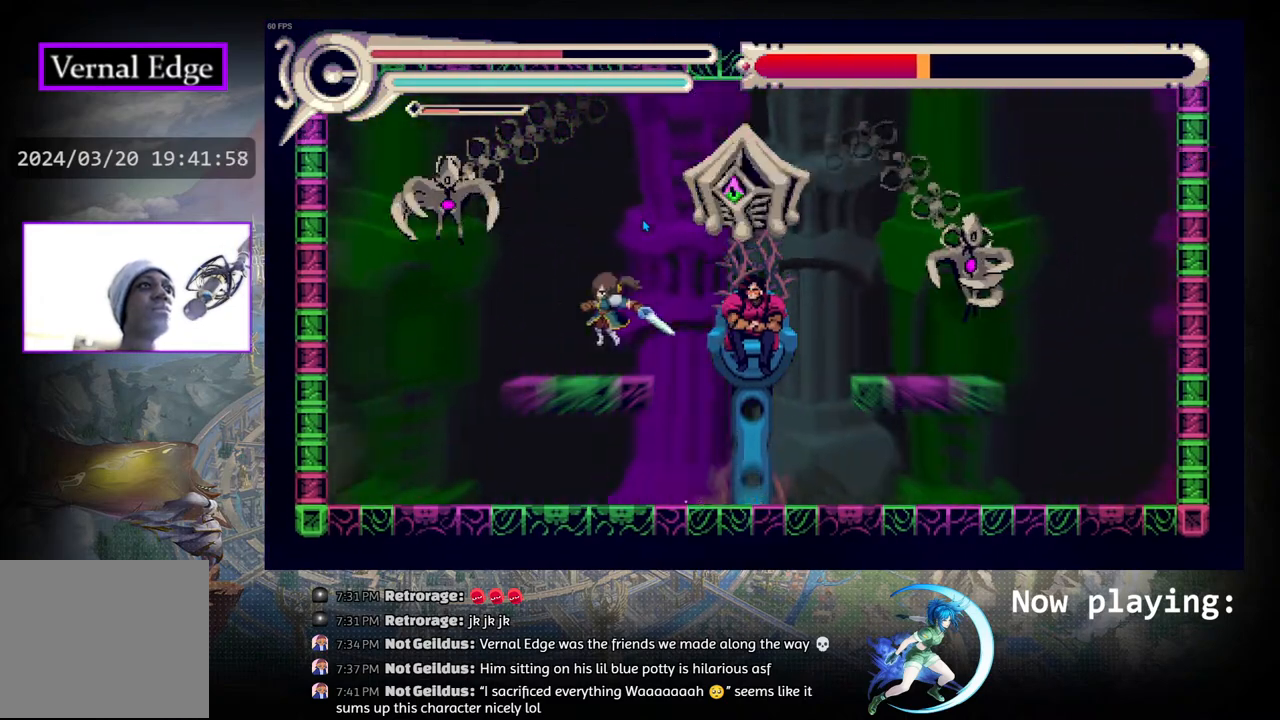
{"buttons": ["CROSS"], "left_stick": "center", "right_stick": "center", "events": [[100, "DPAD_RIGHT", "down"], [200, "CIRCLE", "down"], [300, "CIRCLE", "up"], [367, "CROSS", "down"], [433, "CROSS", "up"], [483, "CROSS", "down"], [500, "DPAD_RIGHT", "up"]]}